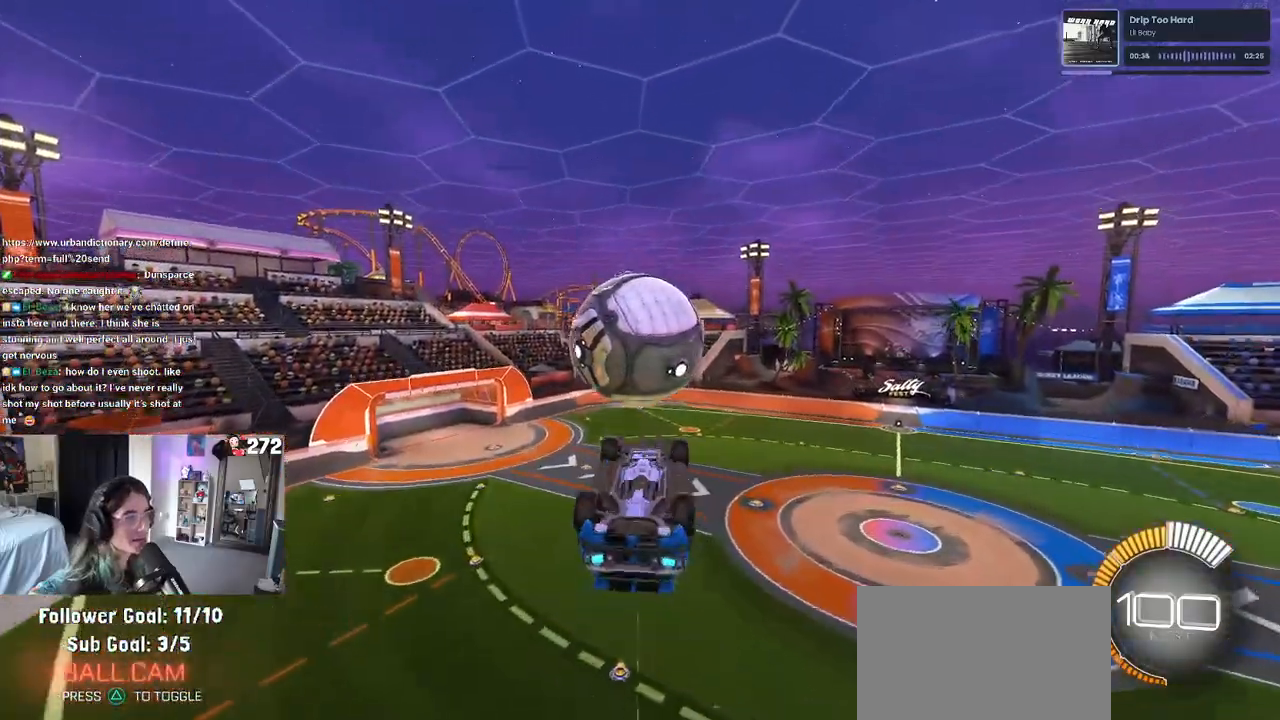
Gameplay with a controller (PlayStation layout); each line is a JSON object with the inputs held at the frame after it. "events" lists button and stick changes between this image and that frame as [ms after this image, input, new state], when the widget could be followed in between. Not read: R2.
{"buttons": ["L1", "R1"], "left_stick": "left", "right_stick": "center", "events": [[17, "left_stick", "center"], [167, "left_stick", "down"], [433, "left_stick", "left"], [467, "L1", "down"]]}
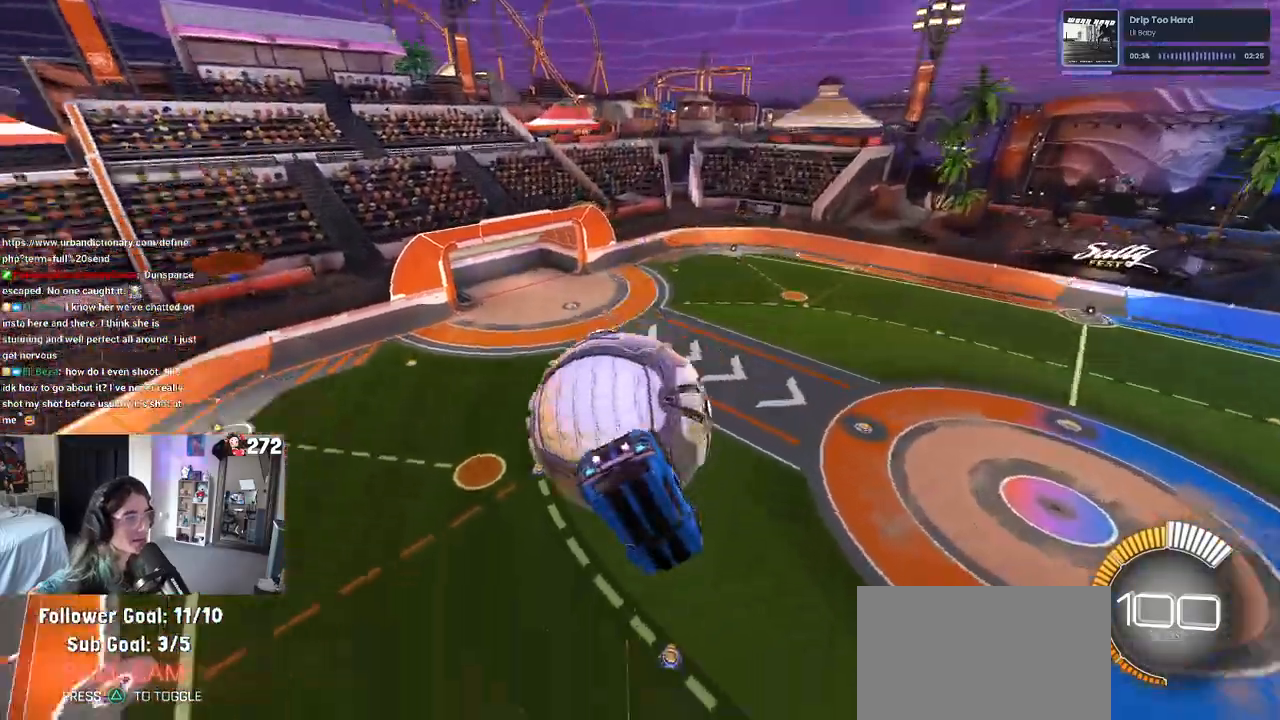
{"buttons": ["L1", "R1"], "left_stick": "down", "right_stick": "center", "events": [[33, "R1", "up"], [350, "R1", "down"], [467, "left_stick", "down"]]}
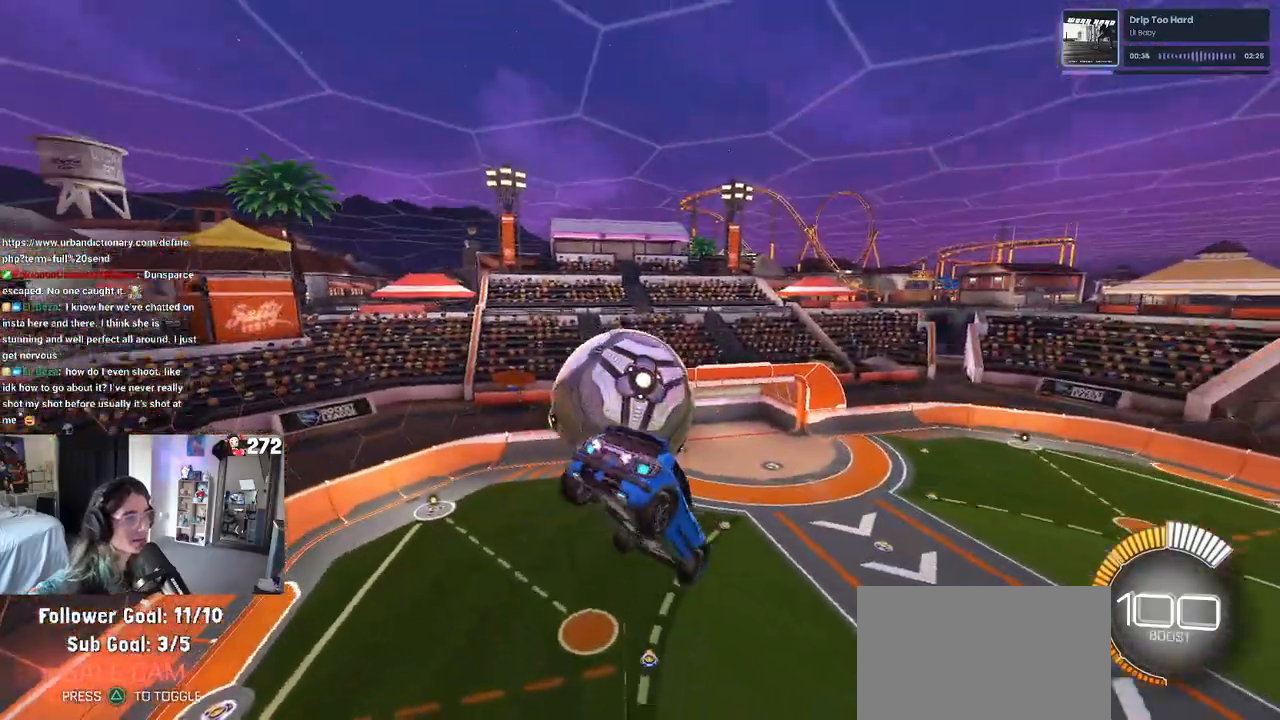
{"buttons": ["CROSS", "R1"], "left_stick": "up-left", "right_stick": "center", "events": [[133, "L1", "up"], [183, "left_stick", "center"], [367, "left_stick", "up-left"], [450, "CROSS", "down"]]}
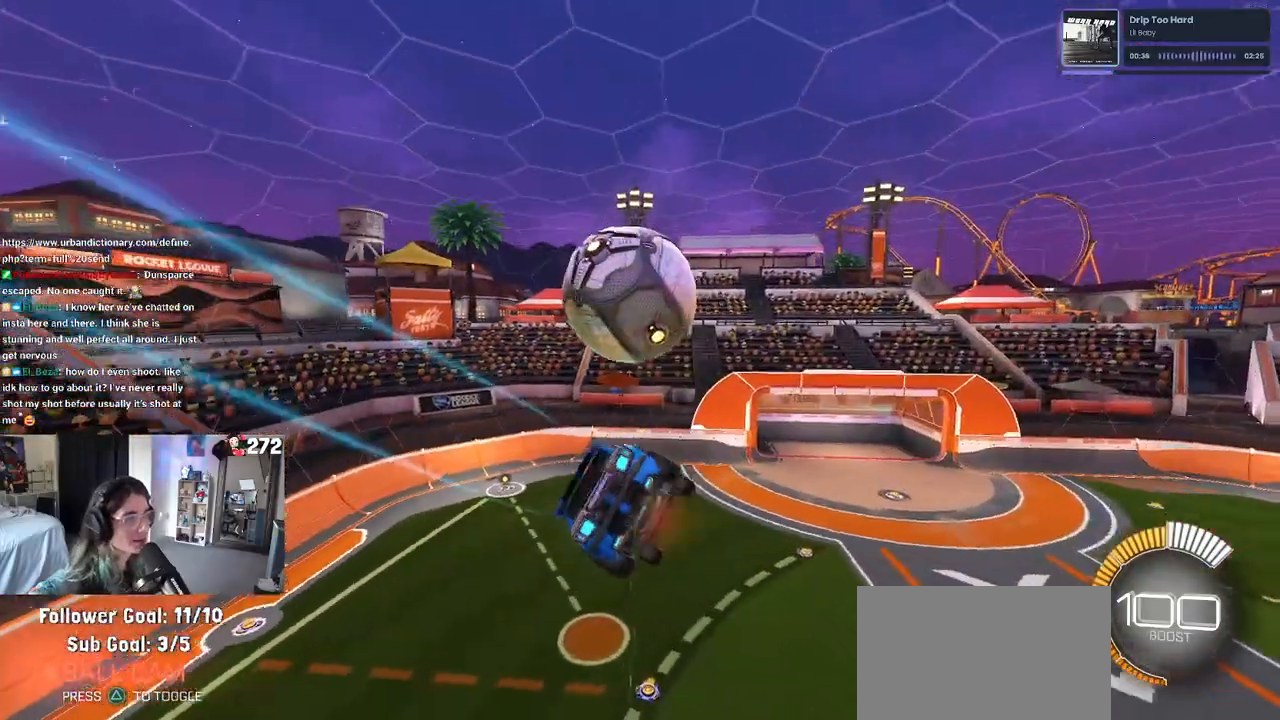
{"buttons": ["L1"], "left_stick": "left", "right_stick": "center", "events": [[33, "left_stick", "down"], [67, "CROSS", "up"], [233, "left_stick", "down-right"], [333, "L1", "down"], [350, "left_stick", "up-right"], [433, "left_stick", "up-left"], [450, "R1", "up"], [500, "left_stick", "left"]]}
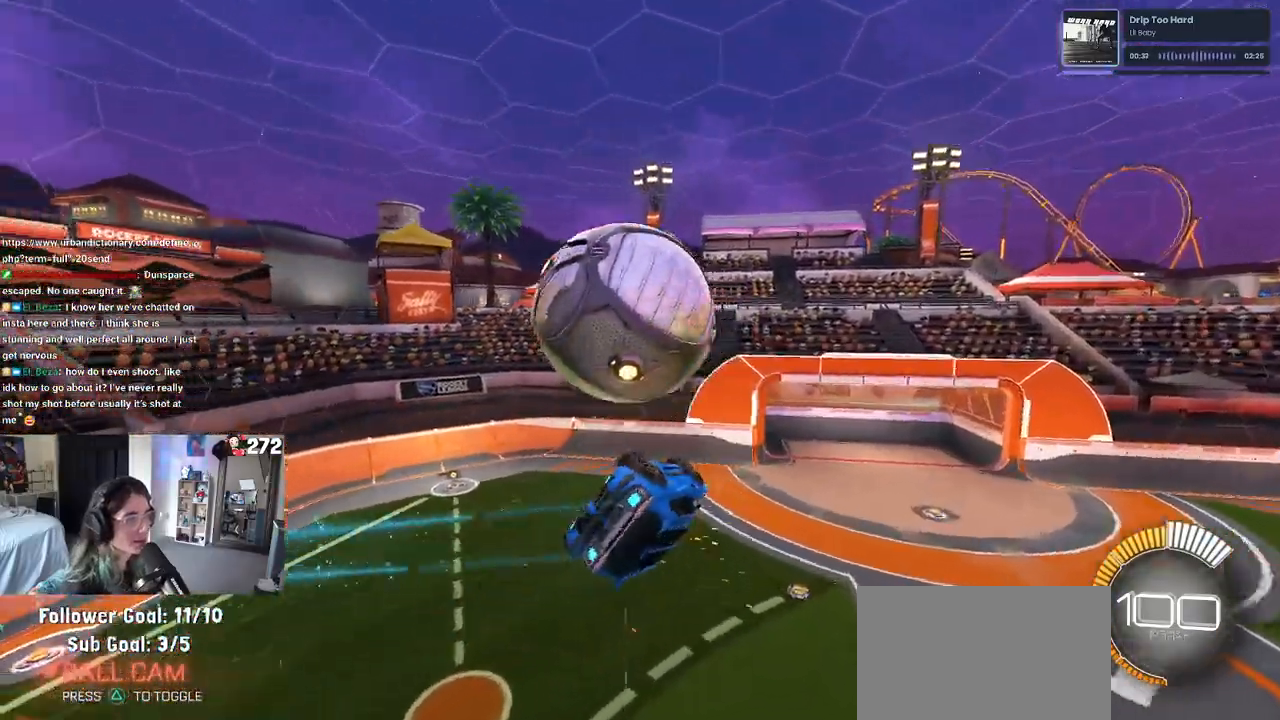
{"buttons": ["R1"], "left_stick": "down", "right_stick": "center", "events": [[117, "left_stick", "center"], [167, "left_stick", "down-right"], [300, "L1", "up"], [300, "left_stick", "up-left"], [367, "CROSS", "down"], [367, "R1", "down"], [450, "left_stick", "down"], [467, "CROSS", "up"]]}
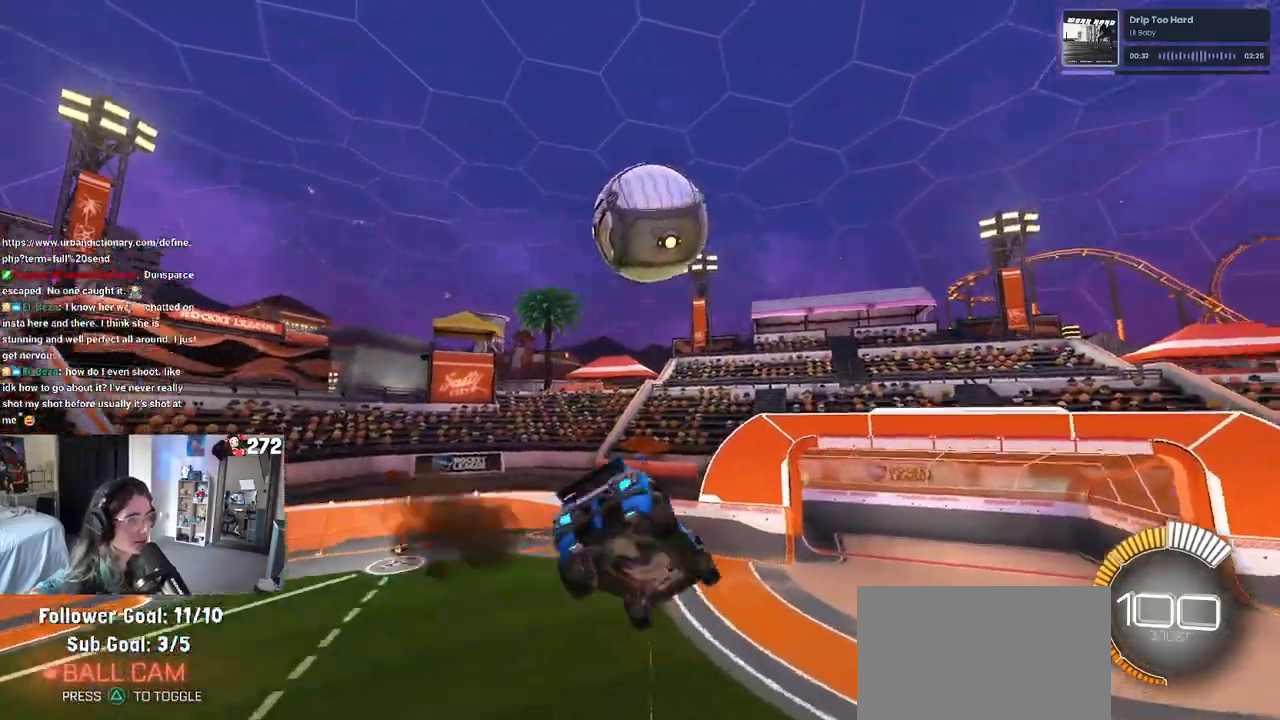
{"buttons": [], "left_stick": "down", "right_stick": "center", "events": [[350, "R1", "up"], [350, "left_stick", "center"], [500, "left_stick", "down"]]}
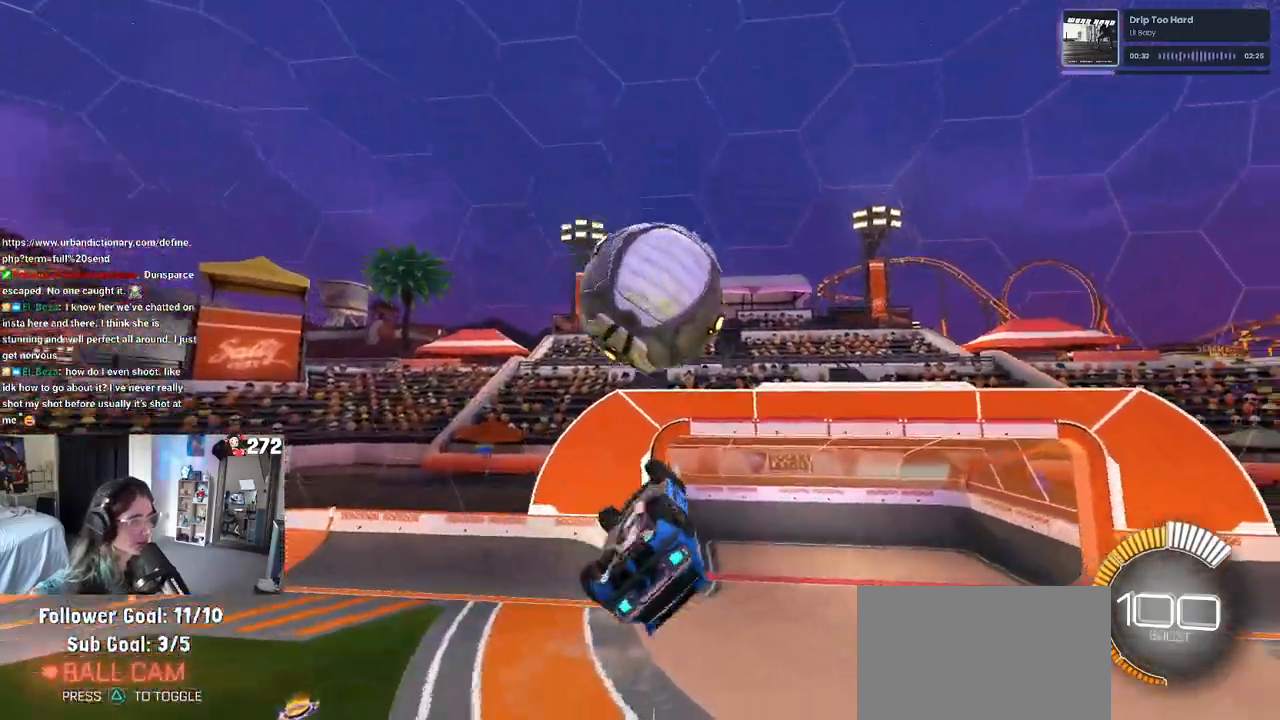
{"buttons": ["L1"], "left_stick": "up-right", "right_stick": "center", "events": [[33, "L1", "down"], [50, "left_stick", "down-right"], [417, "left_stick", "up-right"]]}
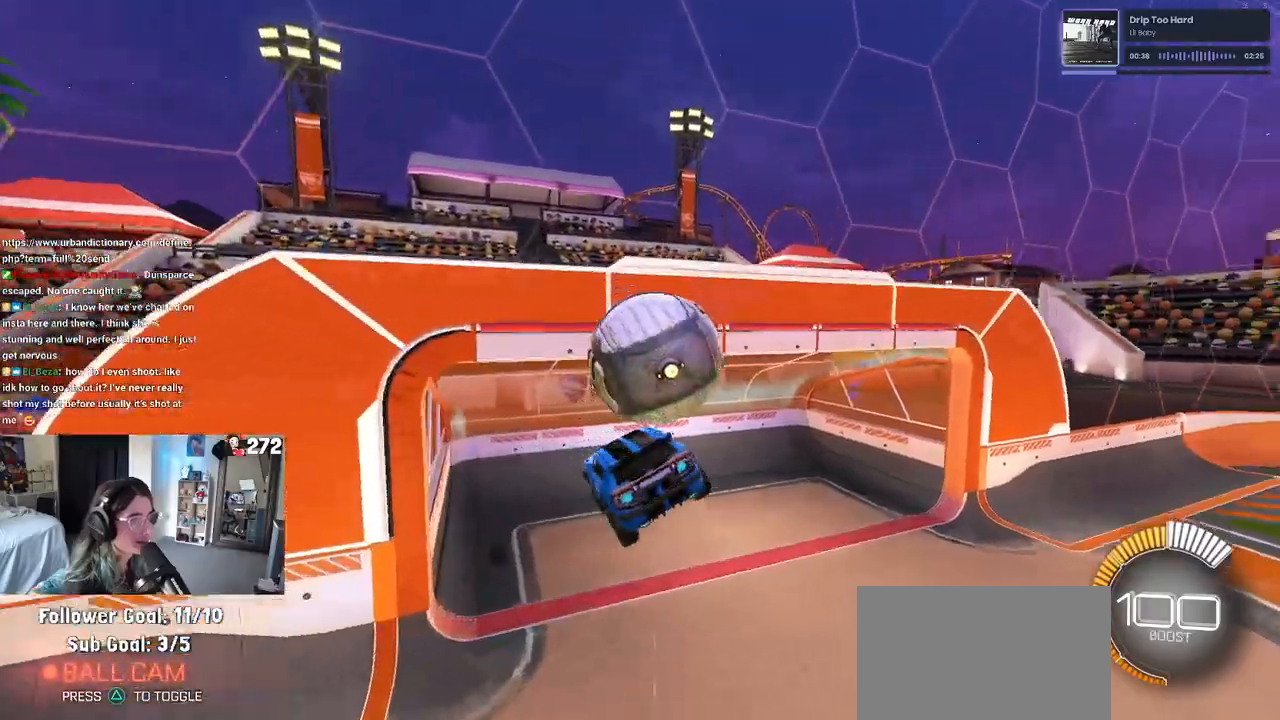
{"buttons": ["L1"], "left_stick": "center", "right_stick": "center", "events": [[133, "left_stick", "up"], [233, "left_stick", "up-left"], [467, "left_stick", "center"]]}
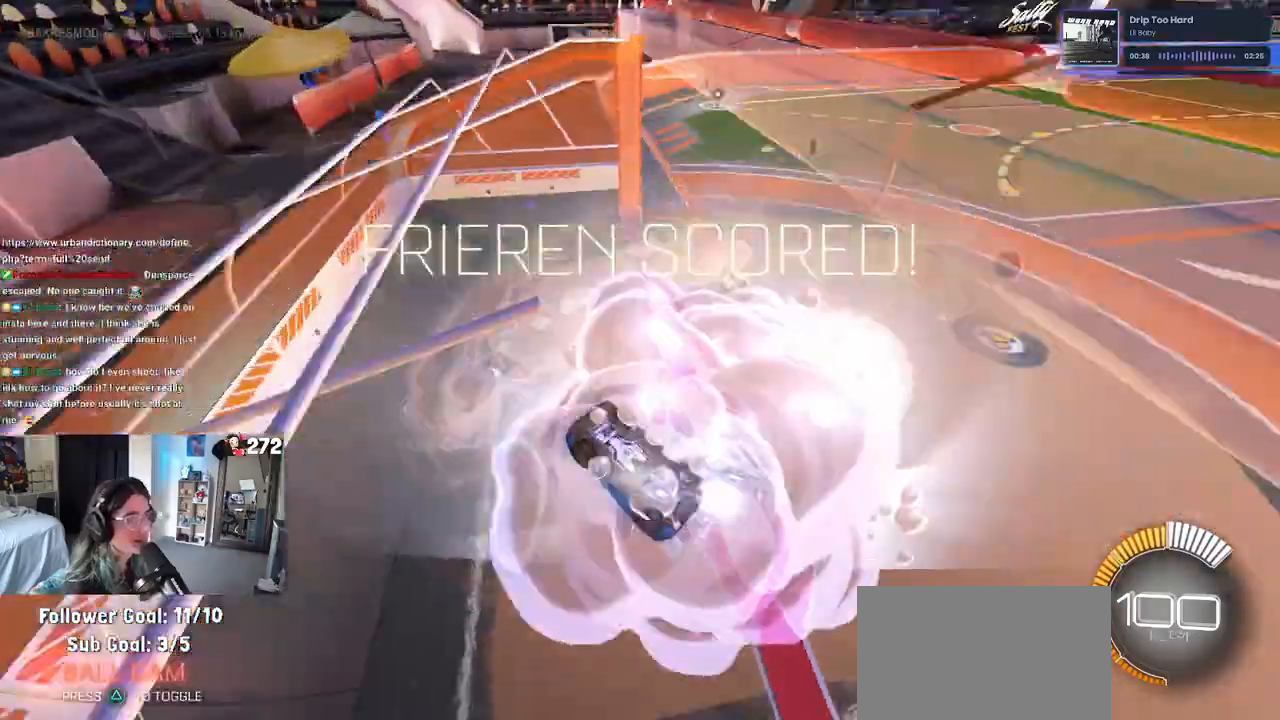
{"buttons": ["R1"], "left_stick": "left", "right_stick": "center", "events": [[33, "left_stick", "right"], [233, "left_stick", "center"], [250, "L1", "up"], [350, "R1", "down"], [367, "R3", "down"], [450, "left_stick", "left"], [467, "R3", "up"]]}
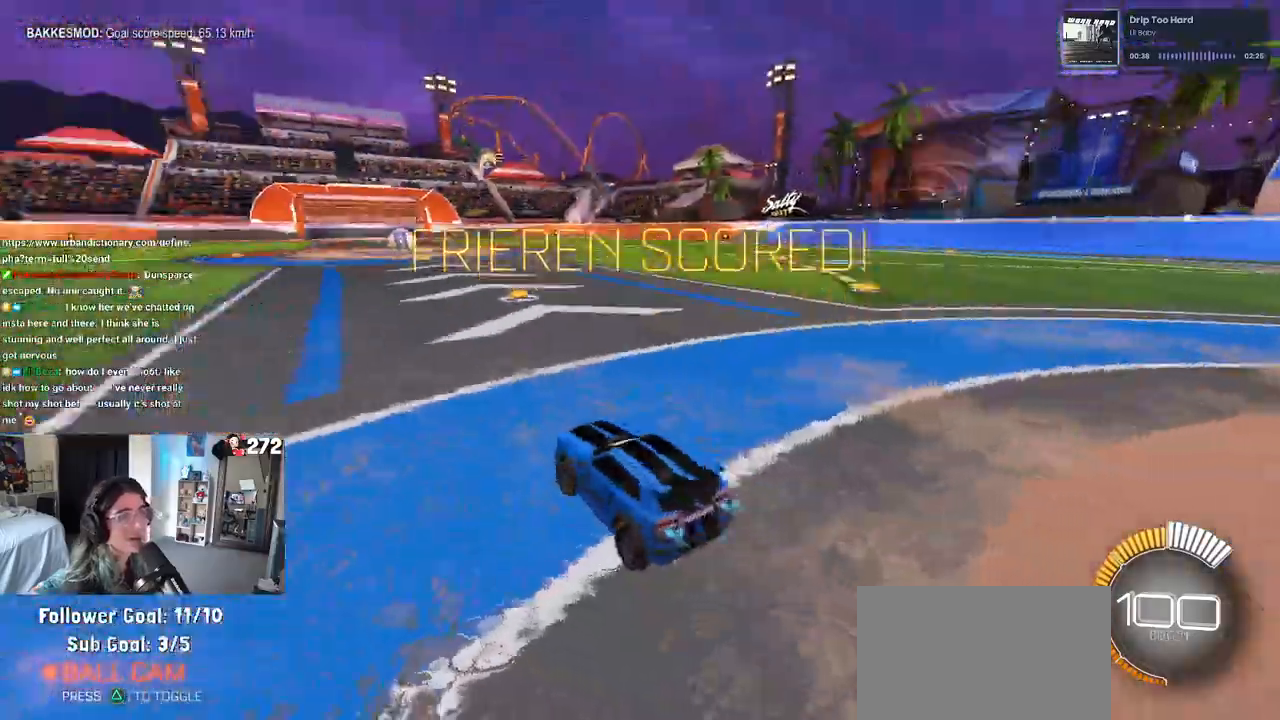
{"buttons": ["R1", "DPAD_UP"], "left_stick": "center", "right_stick": "center", "events": [[267, "TRIANGLE", "down"], [267, "left_stick", "center"], [400, "TRIANGLE", "up"], [467, "DPAD_UP", "down"]]}
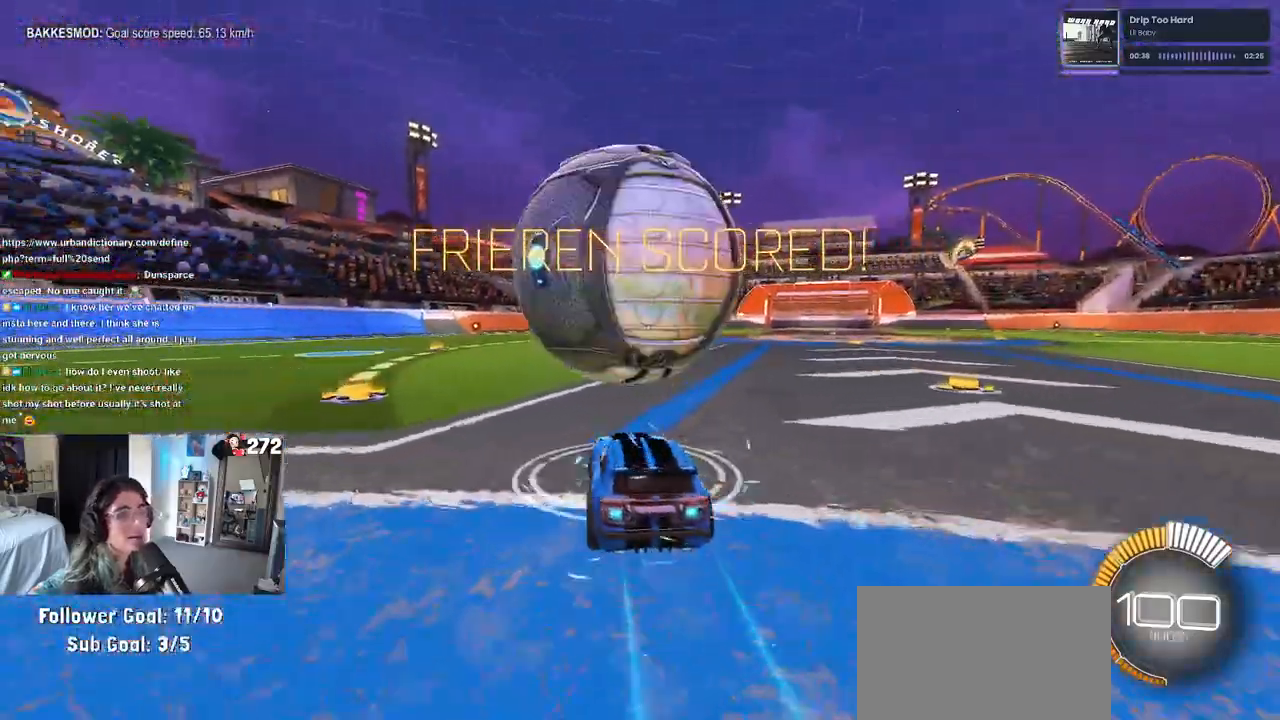
{"buttons": [], "left_stick": "center", "right_stick": "center", "events": [[33, "DPAD_UP", "up"], [33, "R1", "up"], [250, "left_stick", "right"], [350, "left_stick", "center"]]}
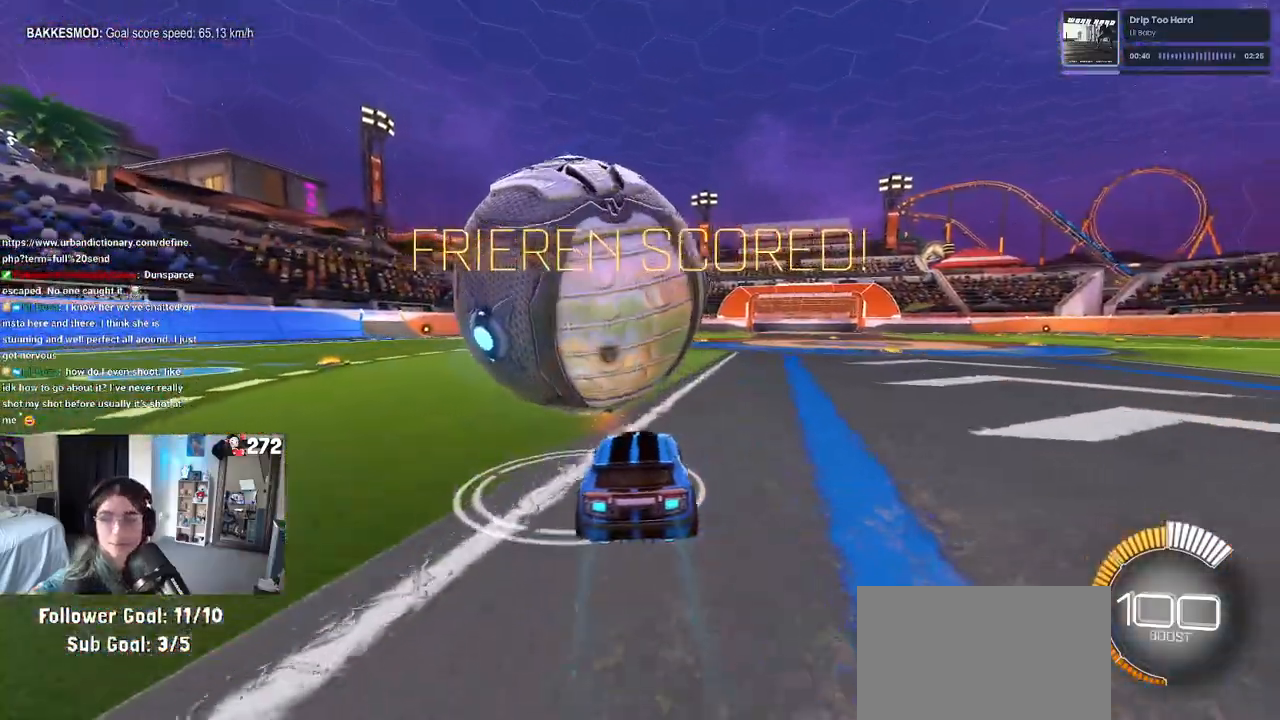
{"buttons": [], "left_stick": "center", "right_stick": "center", "events": [[217, "left_stick", "left"], [467, "left_stick", "center"]]}
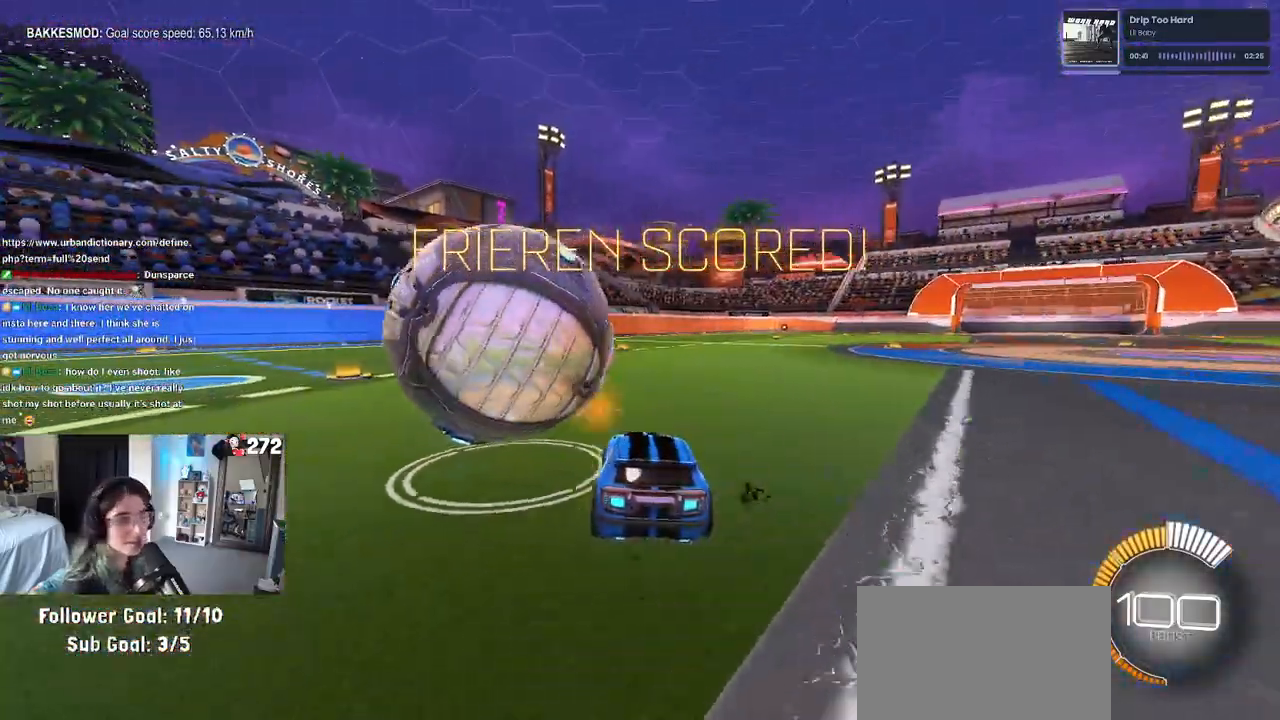
{"buttons": ["R1"], "left_stick": "right", "right_stick": "center", "events": [[67, "R1", "down"], [83, "left_stick", "left"], [317, "left_stick", "center"], [467, "left_stick", "right"]]}
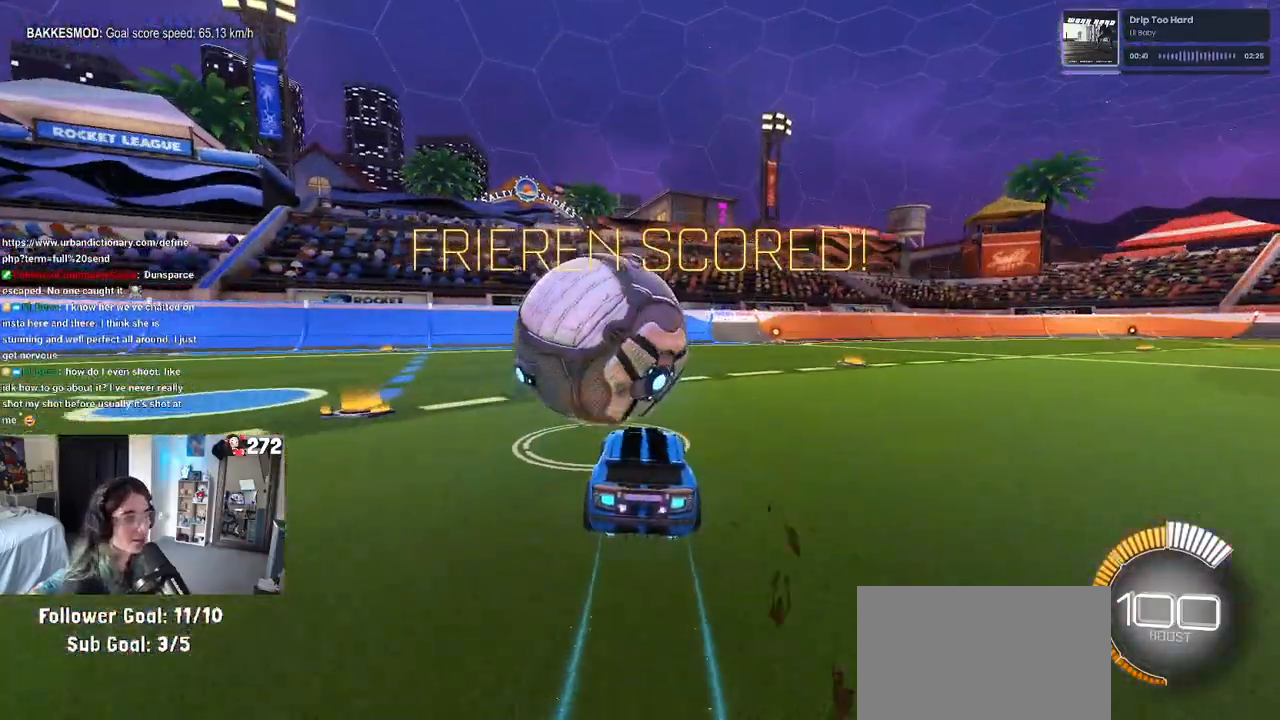
{"buttons": ["R1"], "left_stick": "center", "right_stick": "center", "events": [[67, "R1", "up"], [117, "left_stick", "center"], [333, "R1", "down"]]}
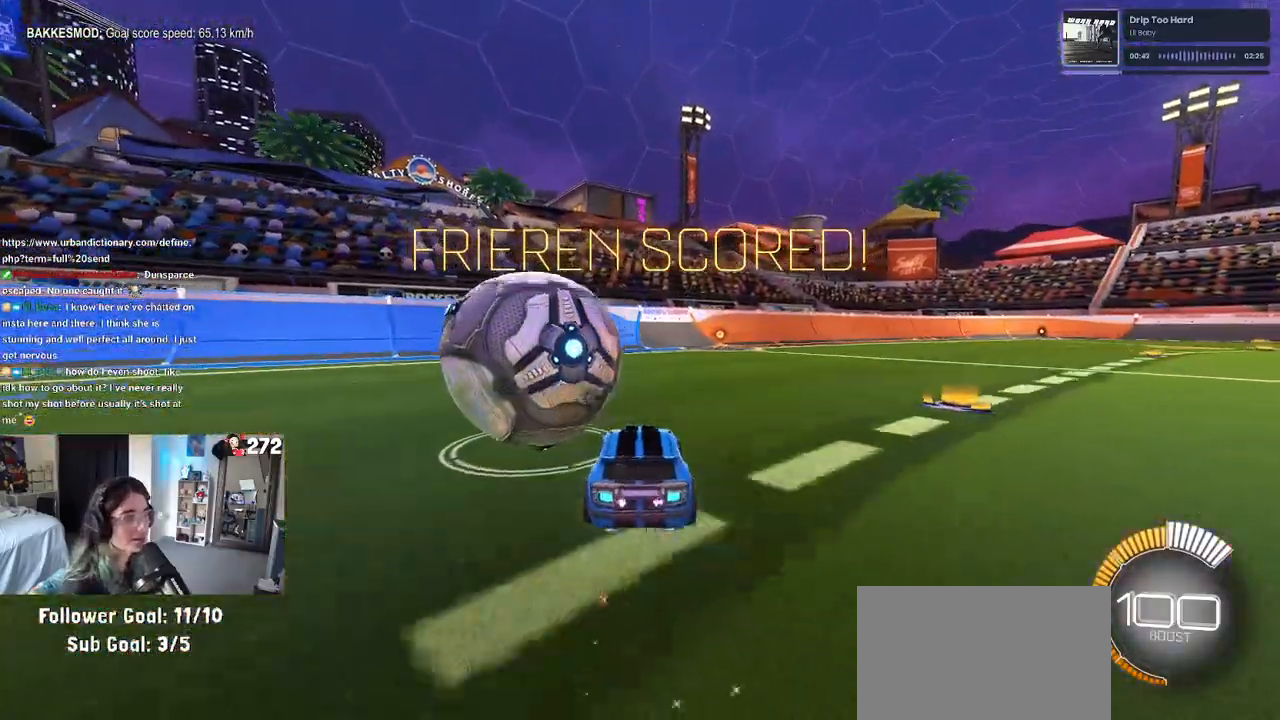
{"buttons": ["TRIANGLE"], "left_stick": "center", "right_stick": "center", "events": [[117, "R1", "up"], [117, "left_stick", "left"], [333, "left_stick", "center"], [433, "TRIANGLE", "down"]]}
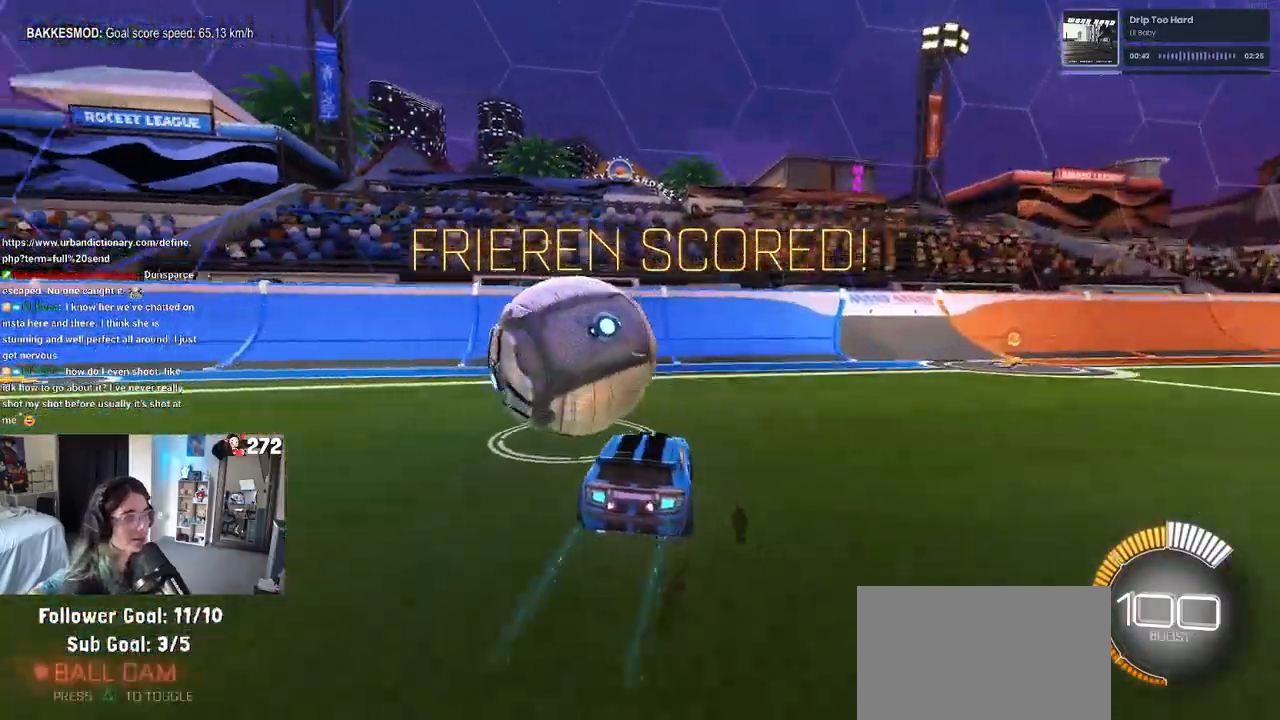
{"buttons": [], "left_stick": "right", "right_stick": "center", "events": [[50, "TRIANGLE", "up"], [200, "left_stick", "left"], [317, "left_stick", "center"], [367, "left_stick", "right"]]}
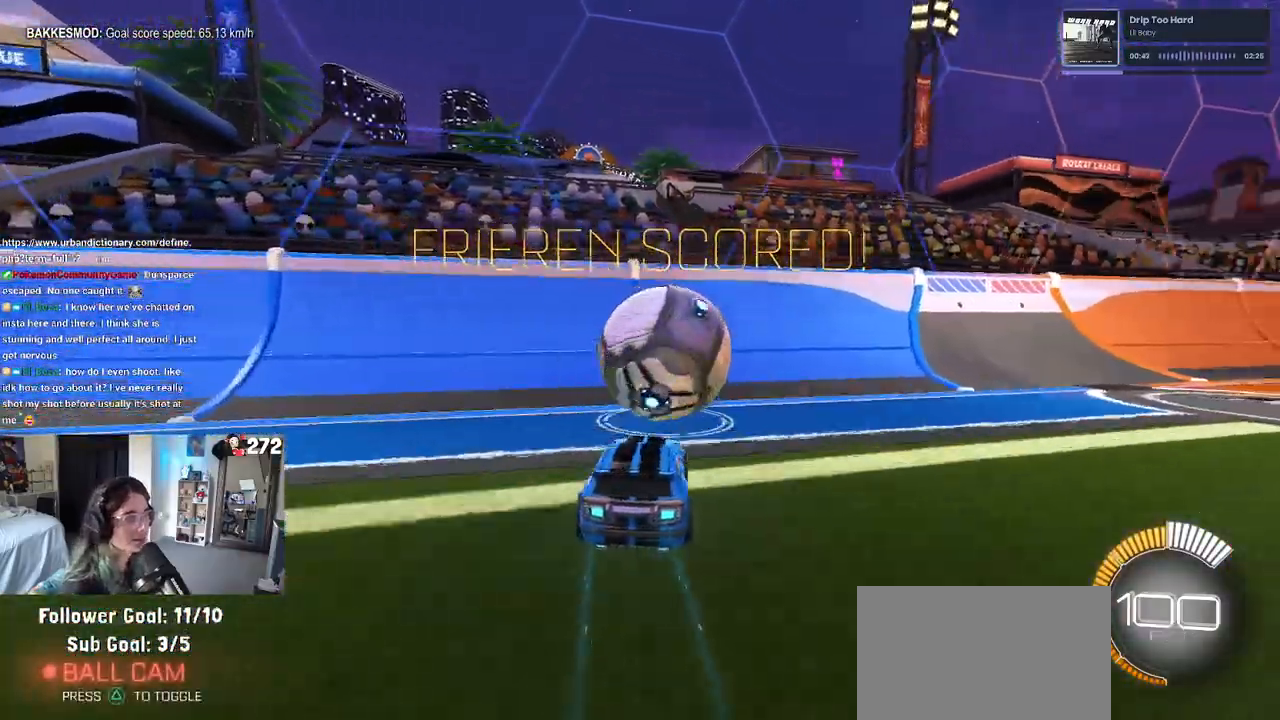
{"buttons": [], "left_stick": "center", "right_stick": "center", "events": [[17, "left_stick", "center"], [83, "R1", "down"], [333, "left_stick", "left"], [467, "R1", "up"], [500, "left_stick", "center"]]}
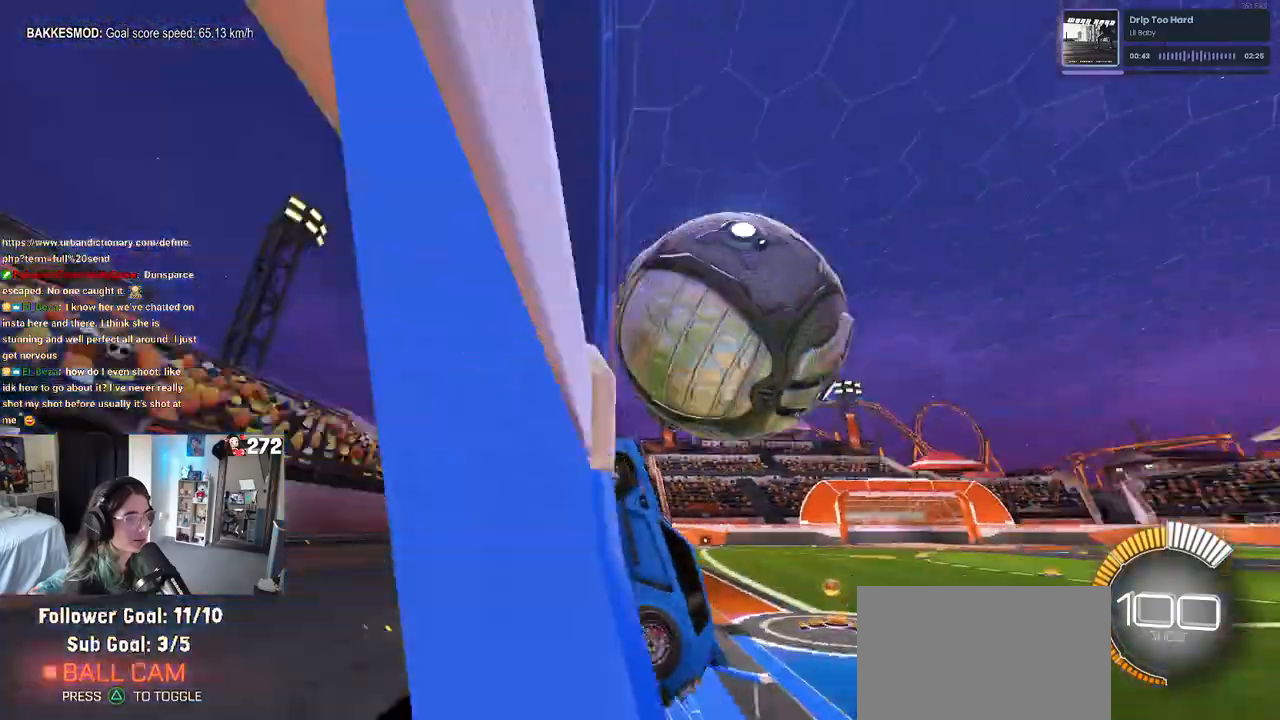
{"buttons": ["L1"], "left_stick": "right", "right_stick": "center", "events": [[67, "left_stick", "right"], [100, "CROSS", "down"], [133, "L1", "down"], [267, "CROSS", "up"], [333, "left_stick", "center"], [467, "left_stick", "right"]]}
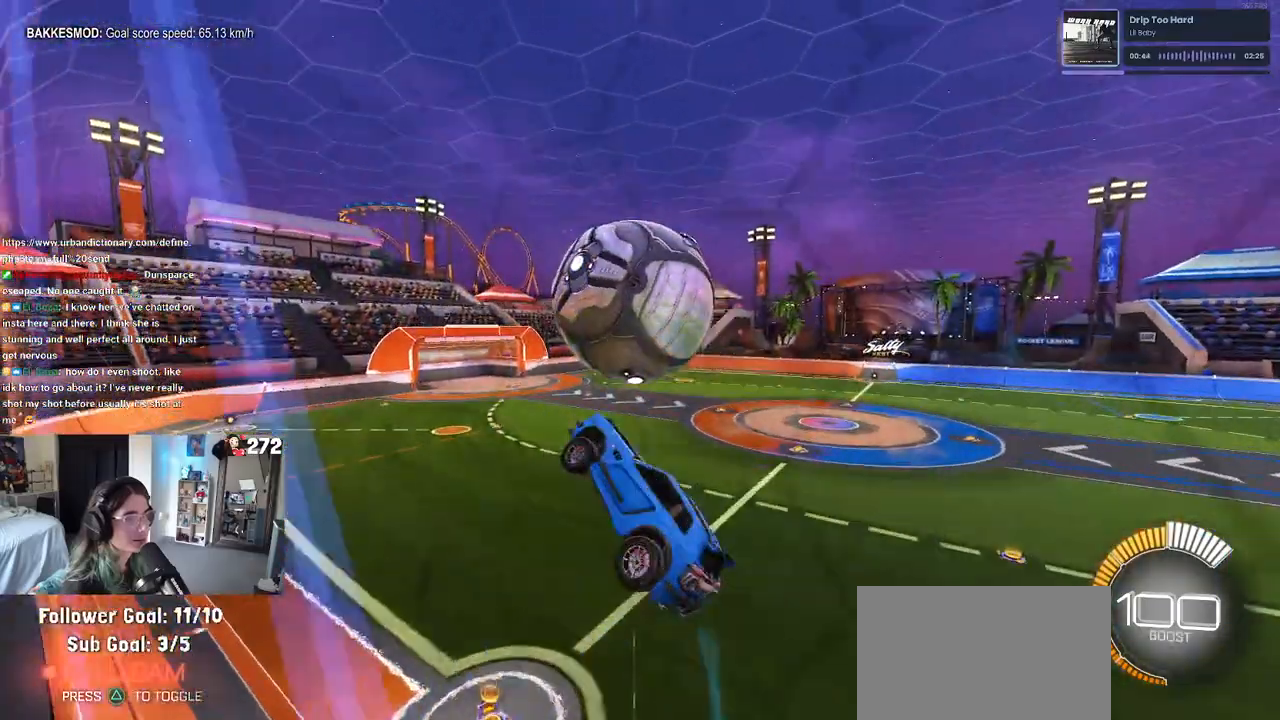
{"buttons": ["L1", "R1"], "left_stick": "down-left", "right_stick": "center", "events": [[133, "R1", "down"], [167, "left_stick", "center"], [367, "R1", "up"], [400, "left_stick", "down-left"], [500, "R1", "down"]]}
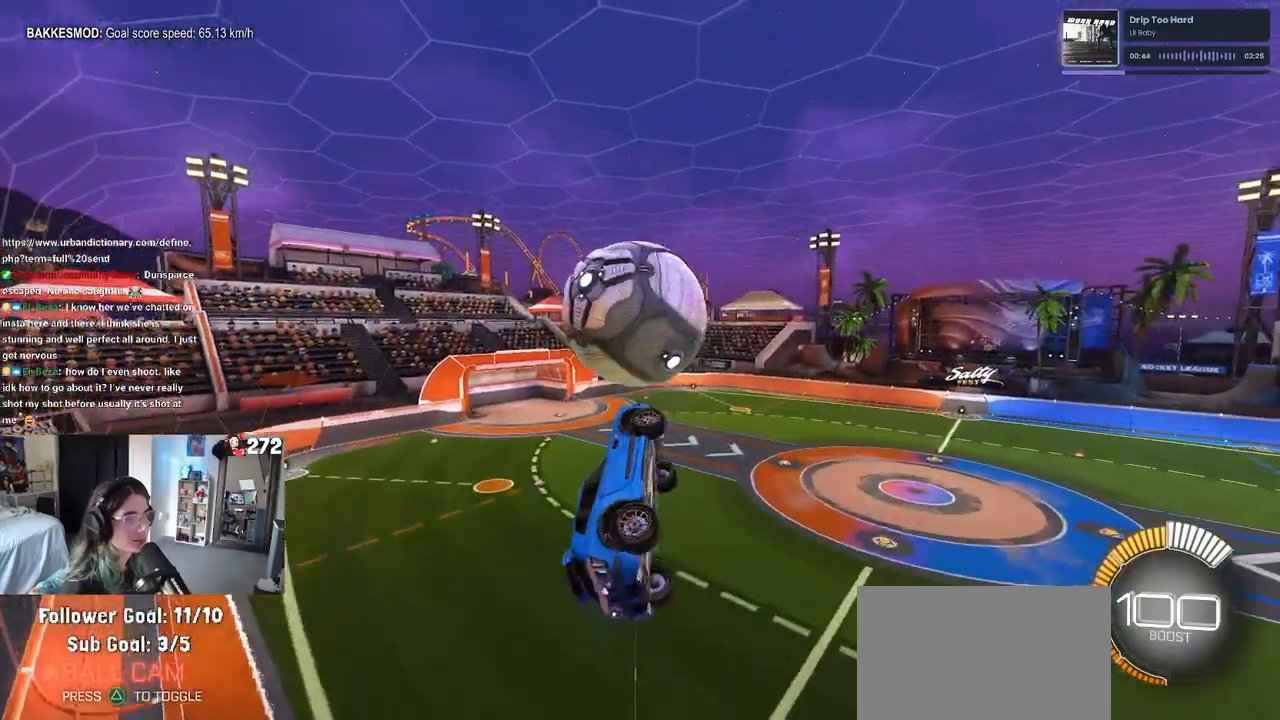
{"buttons": [], "left_stick": "left", "right_stick": "center", "events": [[83, "left_stick", "down"], [117, "L1", "up"], [233, "left_stick", "down-right"], [333, "left_stick", "center"], [467, "left_stick", "left"], [483, "R1", "up"]]}
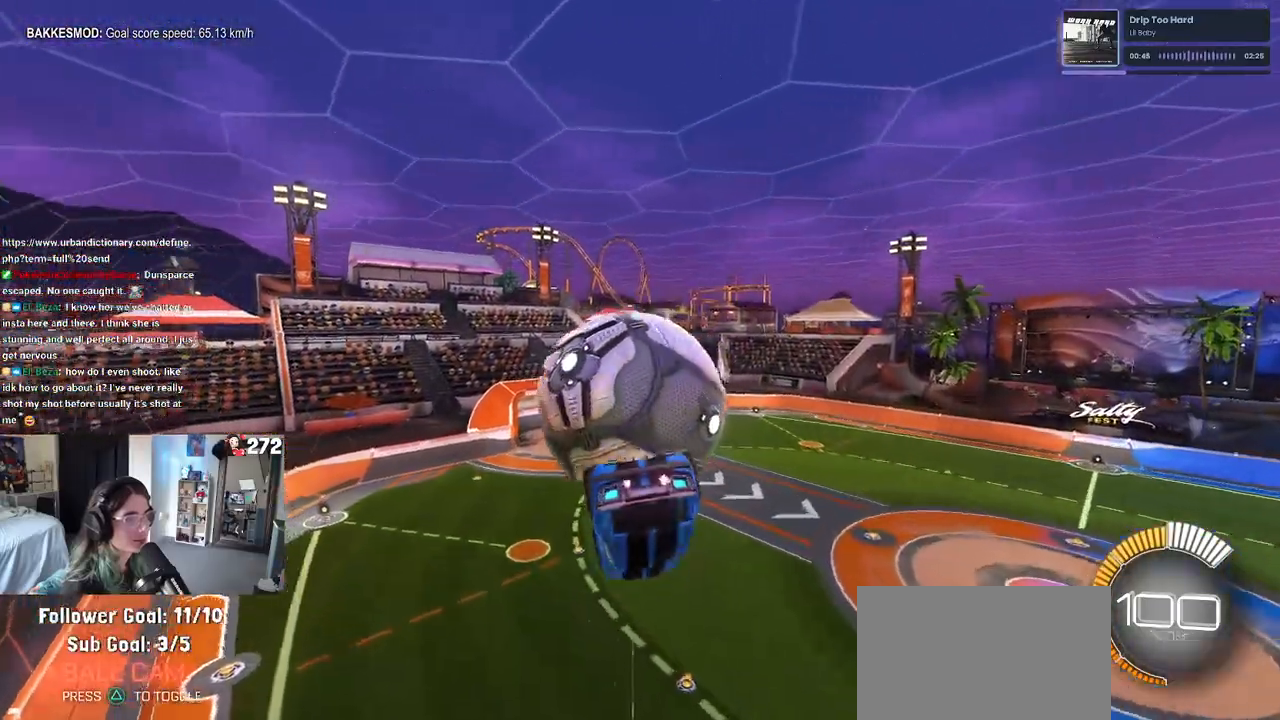
{"buttons": ["L1"], "left_stick": "down-right", "right_stick": "center", "events": [[67, "L1", "down"], [450, "left_stick", "down"], [500, "left_stick", "down-right"]]}
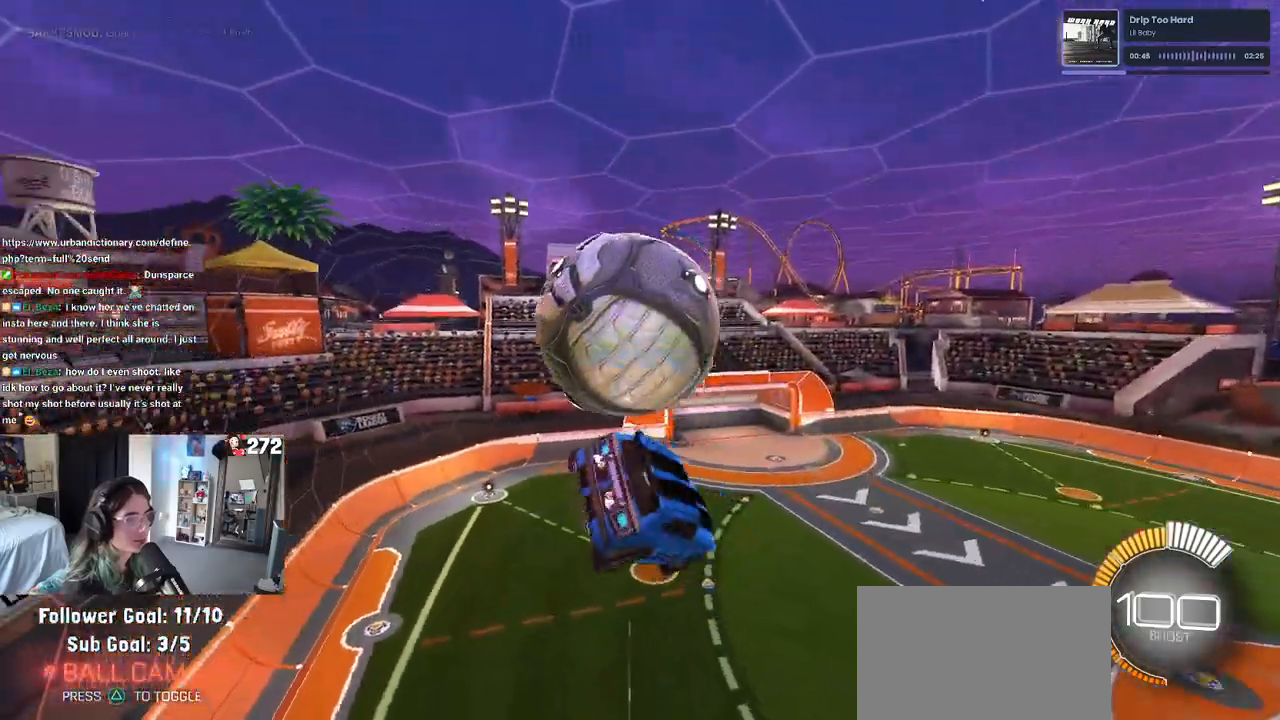
{"buttons": [], "left_stick": "down", "right_stick": "center", "events": [[100, "L1", "up"], [100, "left_stick", "center"], [233, "left_stick", "up-left"], [283, "CROSS", "down"], [367, "CROSS", "up"], [367, "left_stick", "down"]]}
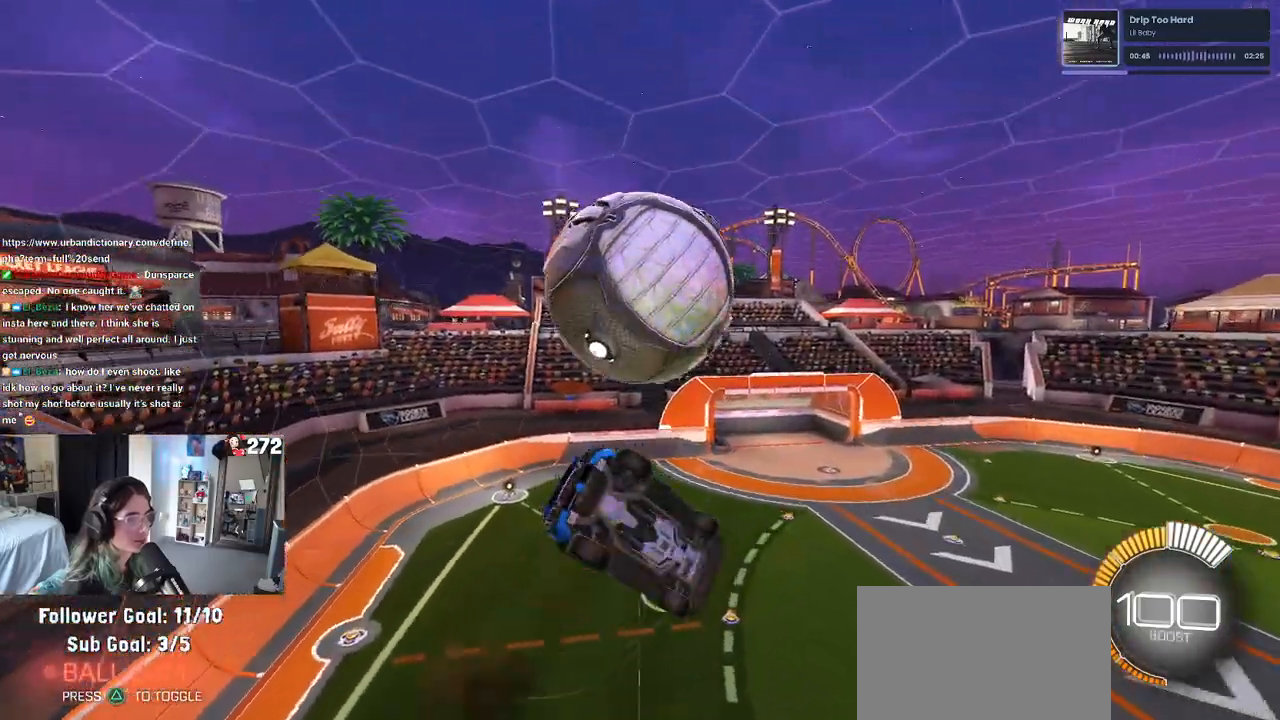
{"buttons": ["L1"], "left_stick": "up-left", "right_stick": "center", "events": [[250, "L1", "down"], [250, "R1", "down"], [250, "left_stick", "right"], [350, "left_stick", "up"], [417, "R1", "up"], [450, "left_stick", "up-left"]]}
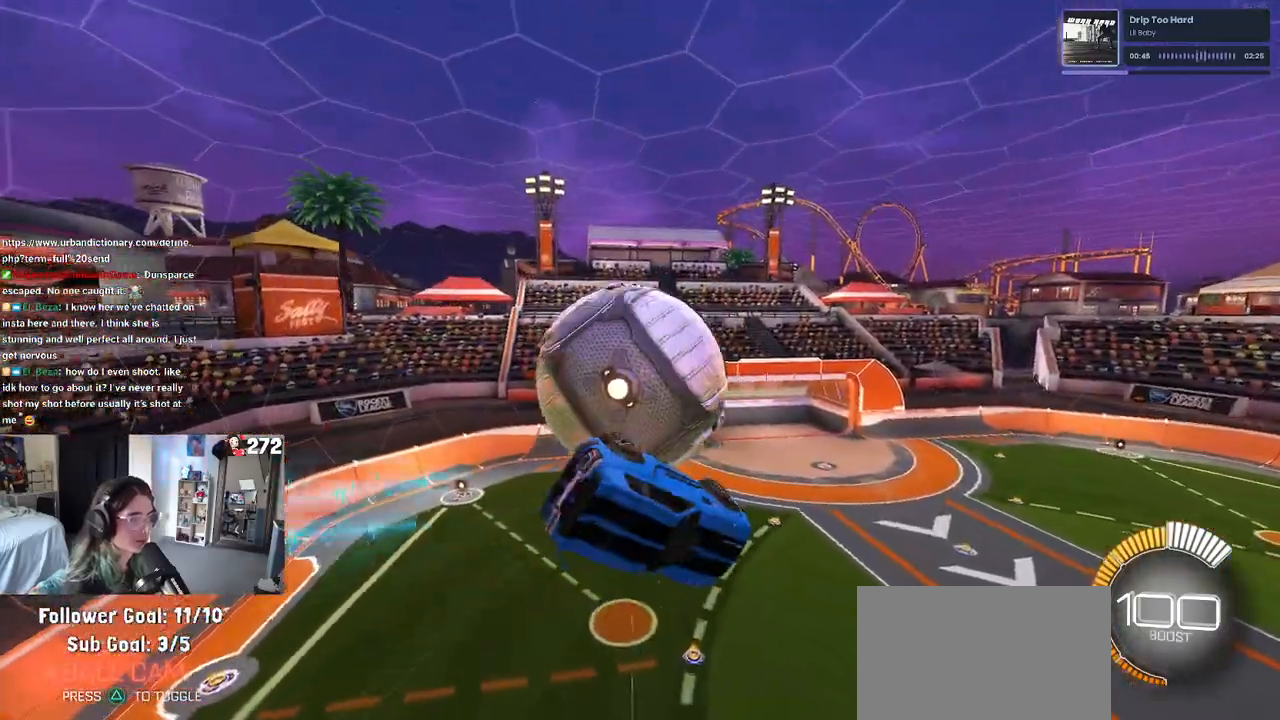
{"buttons": ["R1"], "left_stick": "center", "right_stick": "center", "events": [[133, "left_stick", "left"], [233, "left_stick", "down-left"], [250, "L1", "up"], [400, "left_stick", "center"], [450, "R1", "down"]]}
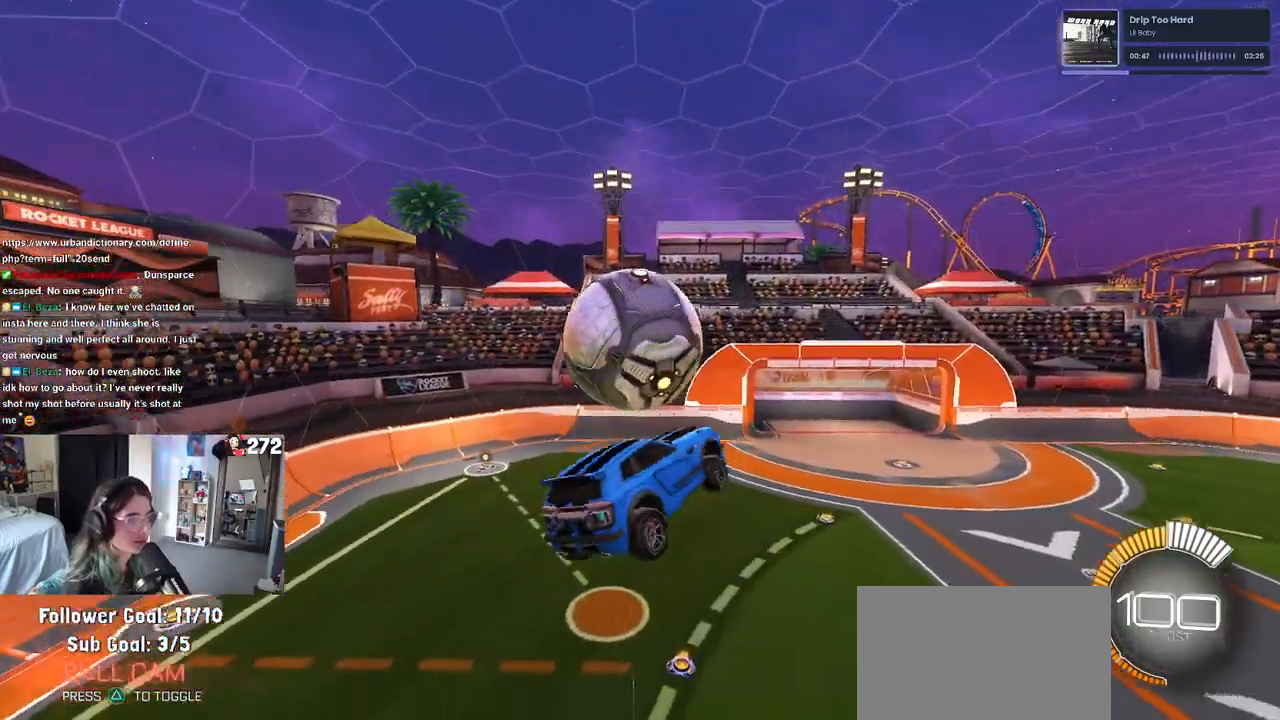
{"buttons": ["R1"], "left_stick": "right", "right_stick": "center", "events": [[117, "left_stick", "down-right"], [217, "left_stick", "down"], [250, "R1", "up"], [350, "left_stick", "left"], [450, "left_stick", "center"], [467, "R1", "down"], [500, "left_stick", "right"]]}
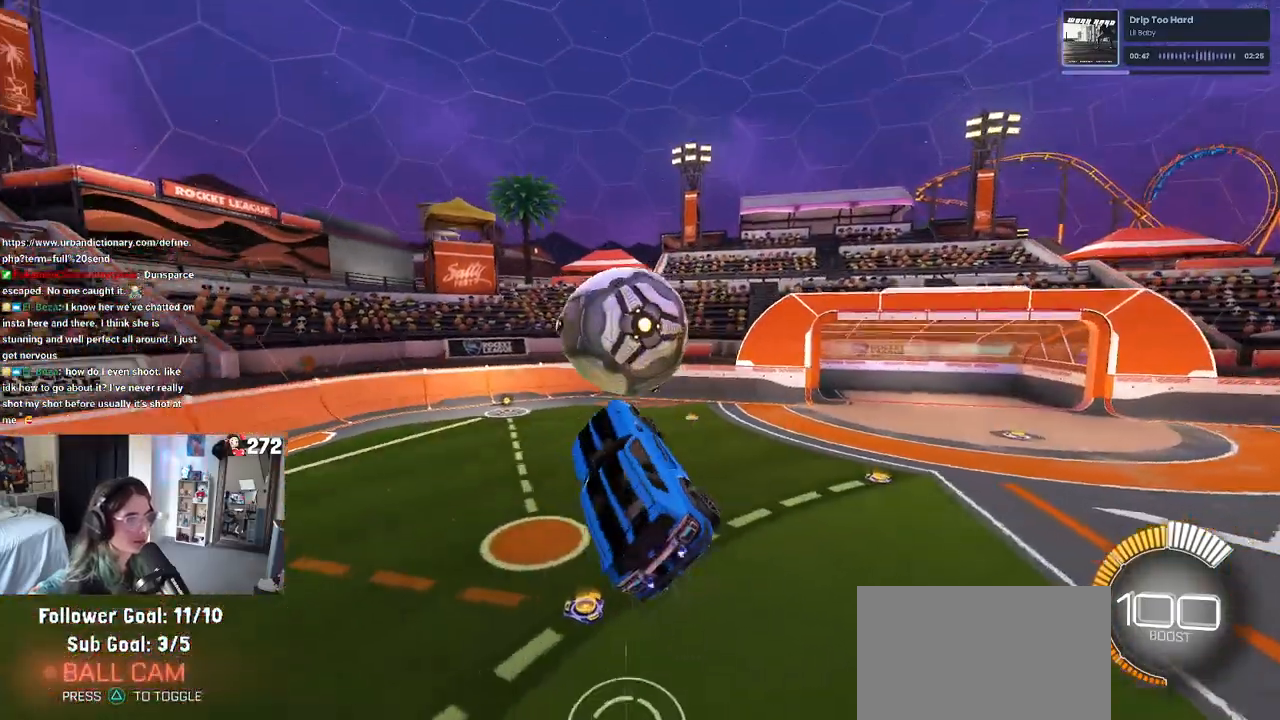
{"buttons": ["R1", "R3"], "left_stick": "center", "right_stick": "center", "events": [[50, "SQUARE", "down"], [100, "R1", "up"], [150, "left_stick", "up-right"], [200, "SQUARE", "up"], [250, "left_stick", "up"], [383, "left_stick", "center"], [417, "R1", "down"], [450, "R3", "down"]]}
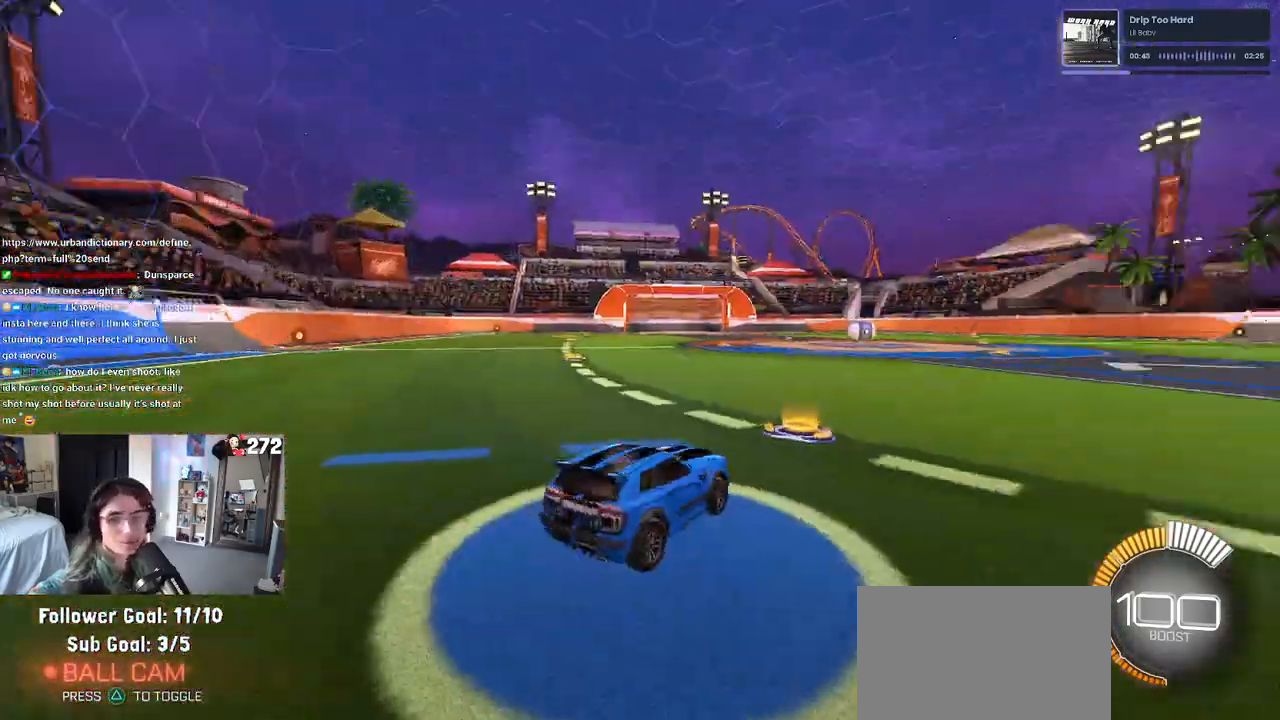
{"buttons": ["TRIANGLE", "R1"], "left_stick": "center", "right_stick": "center", "events": [[50, "left_stick", "left"], [67, "R3", "up"], [350, "left_stick", "center"], [400, "TRIANGLE", "down"]]}
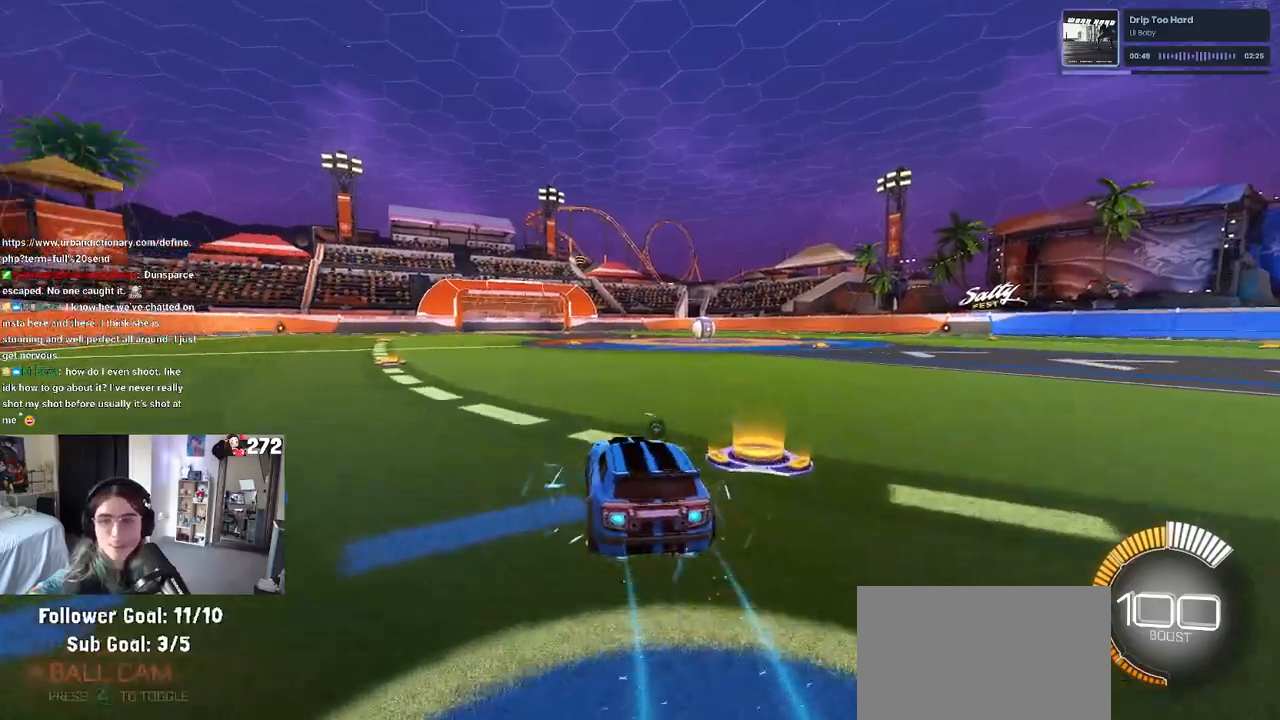
{"buttons": [], "left_stick": "right", "right_stick": "center", "events": [[17, "TRIANGLE", "up"], [167, "DPAD_UP", "down"], [250, "DPAD_UP", "up"], [267, "R1", "up"], [450, "left_stick", "right"]]}
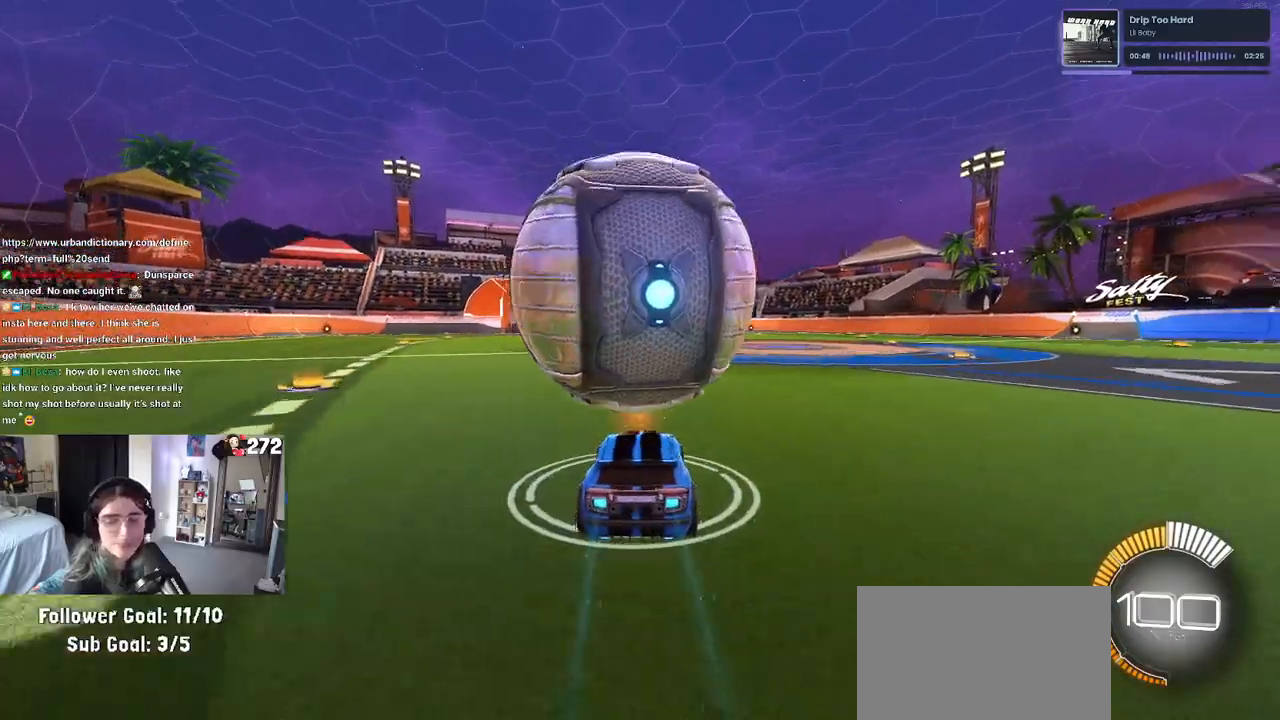
{"buttons": [], "left_stick": "left", "right_stick": "center", "events": [[67, "left_stick", "center"], [217, "R1", "down"], [333, "left_stick", "left"], [400, "R1", "up"]]}
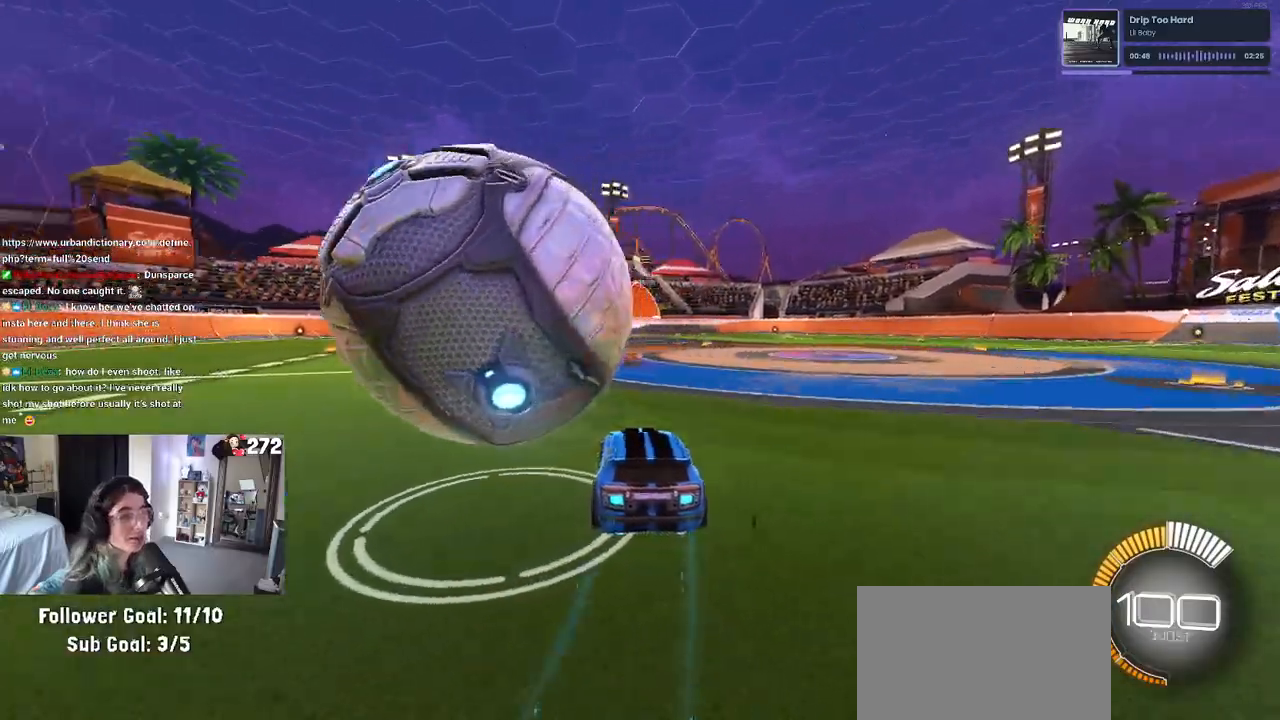
{"buttons": ["R1"], "left_stick": "center", "right_stick": "center", "events": [[17, "left_stick", "center"], [133, "left_stick", "left"], [233, "L2", "down"], [383, "L2", "up"], [417, "R1", "down"], [433, "left_stick", "center"]]}